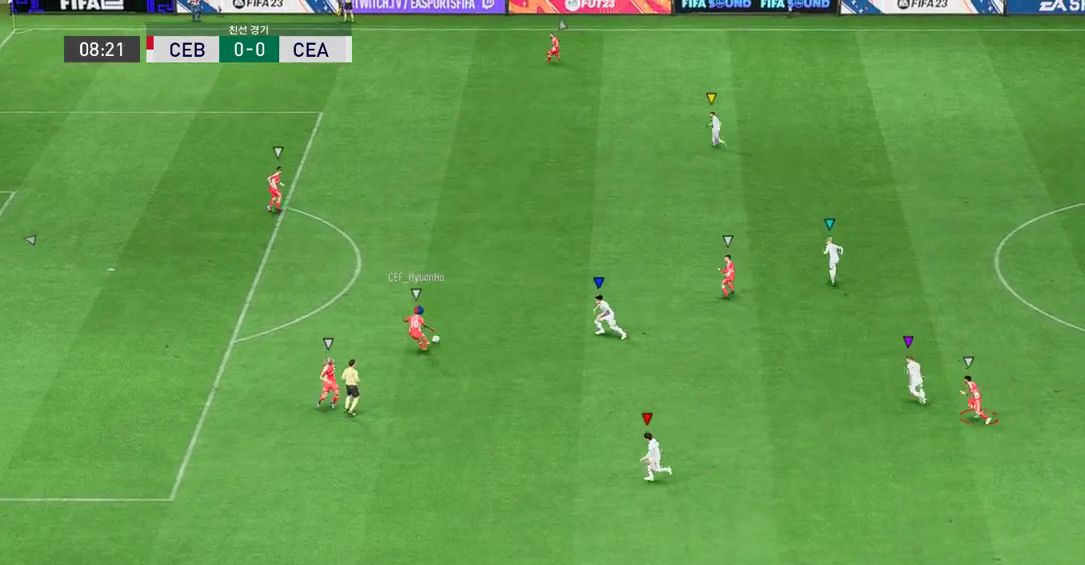
Gameplay with a controller (Xbox layout); each line is a JSON object with the inputs held at the frame after it. "events" lists button and stick changes between this image and that frame as [ms after this image, input, new state], when the widget could be followed in between. Not read: L3 R3 right_stick.
{"buttons": ["R2"], "left_stick": "up", "events": [[67, "left_stick", "up-left"], [218, "left_stick", "up"]]}
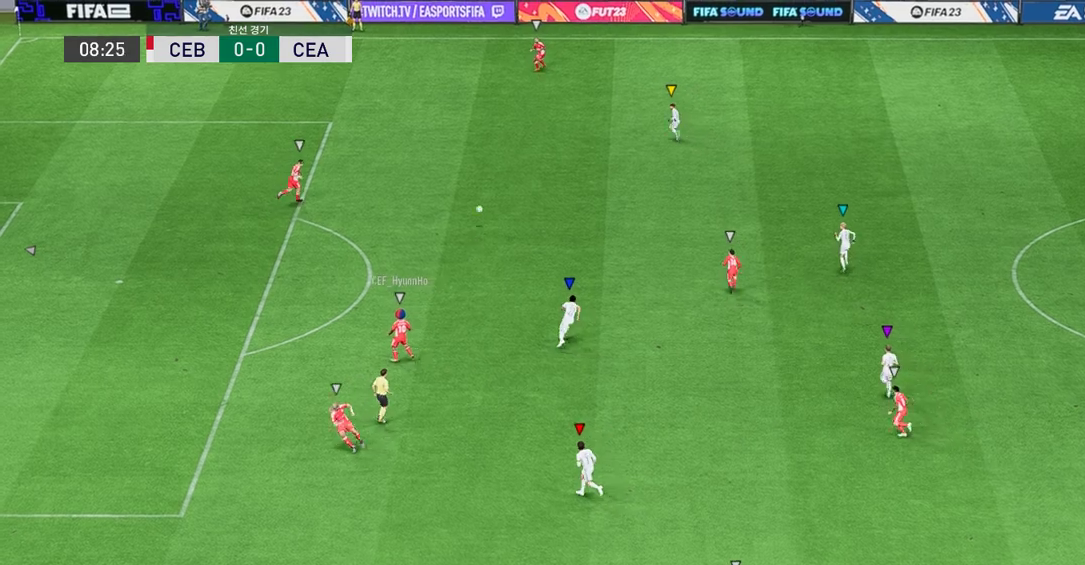
{"buttons": ["R2"], "left_stick": "up", "events": []}
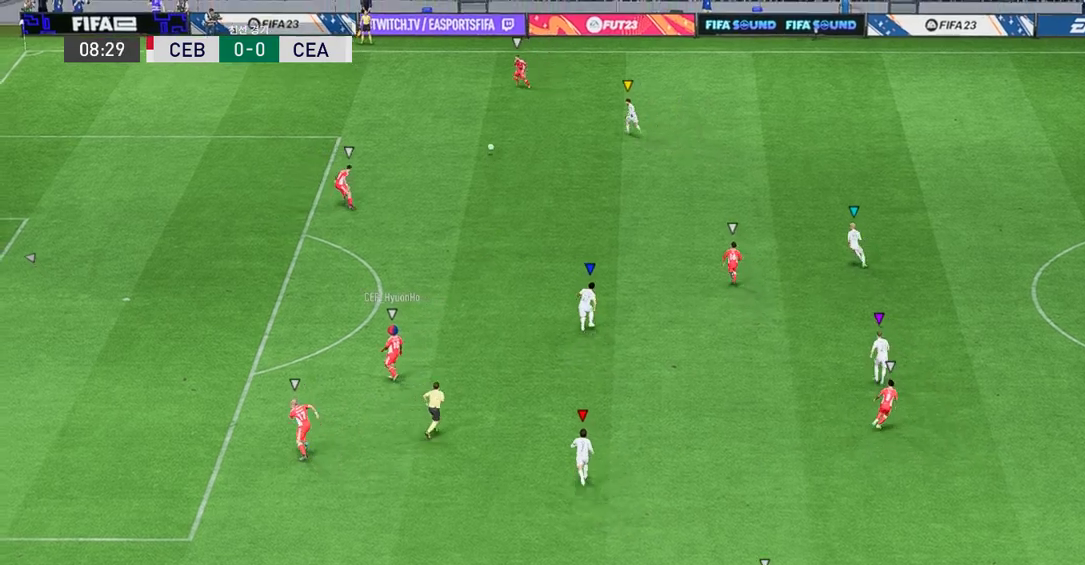
{"buttons": [], "left_stick": "up", "events": [[318, "R2", "up"]]}
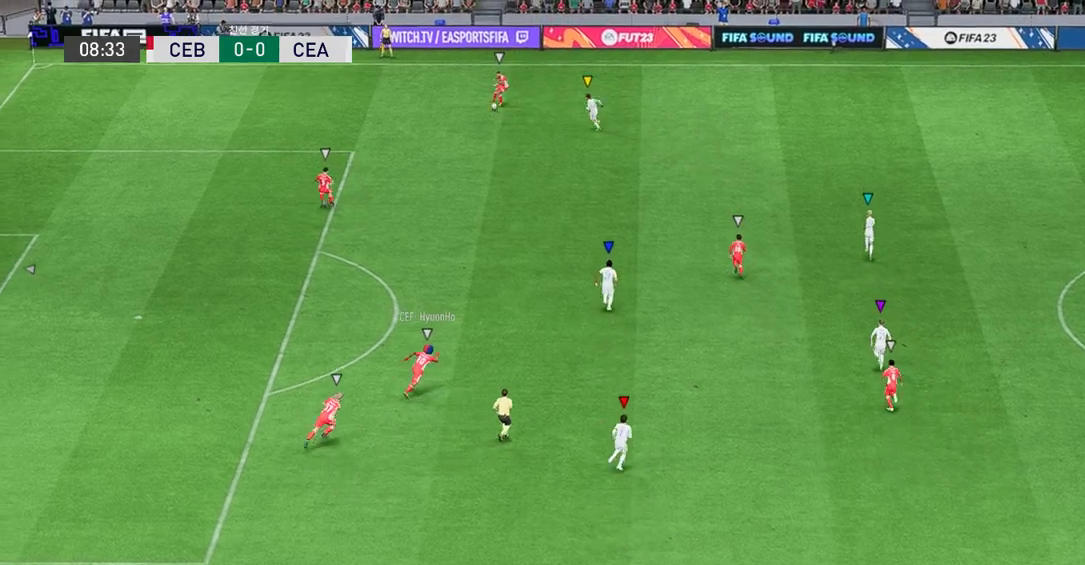
{"buttons": [], "left_stick": "up", "events": []}
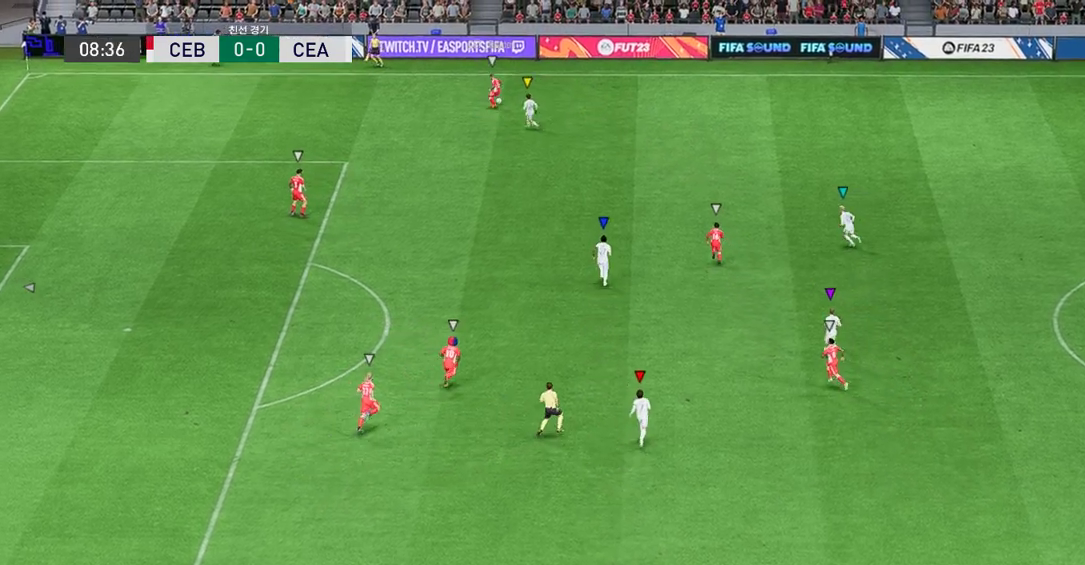
{"buttons": [], "left_stick": "up", "events": []}
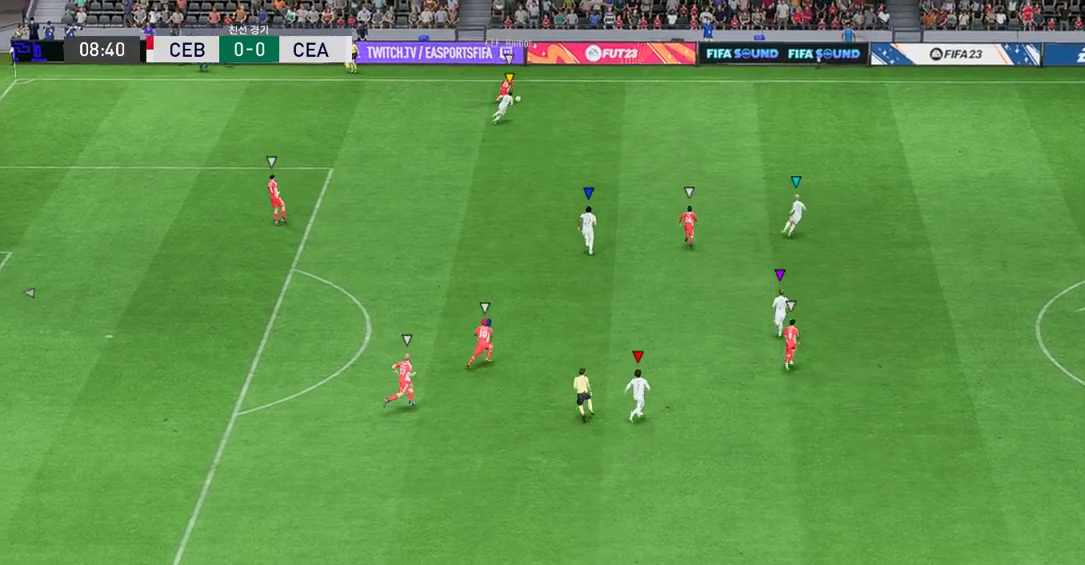
{"buttons": [], "left_stick": "up", "events": []}
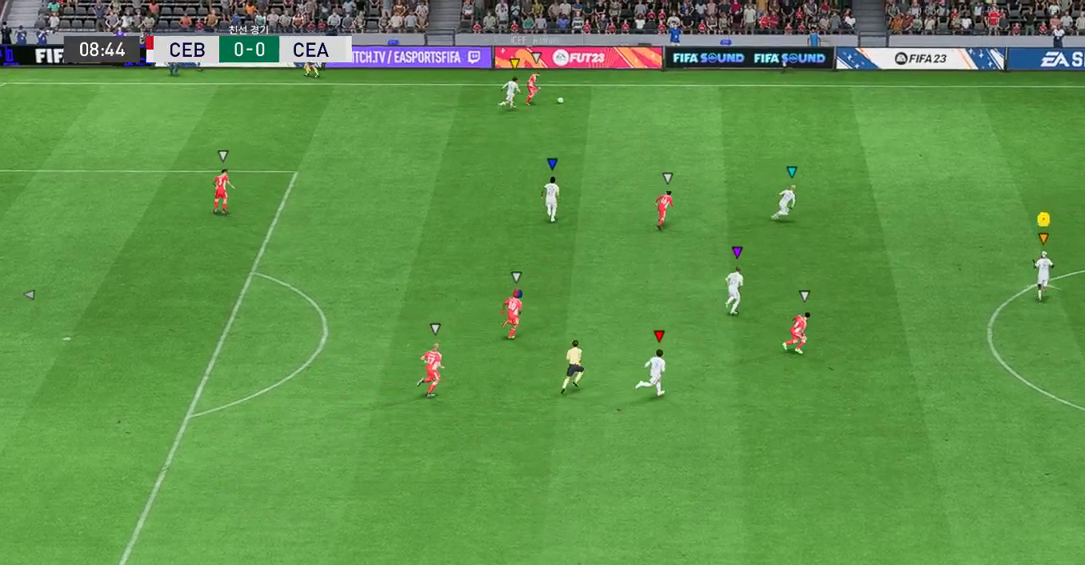
{"buttons": [], "left_stick": "up-right", "events": [[219, "left_stick", "up-right"]]}
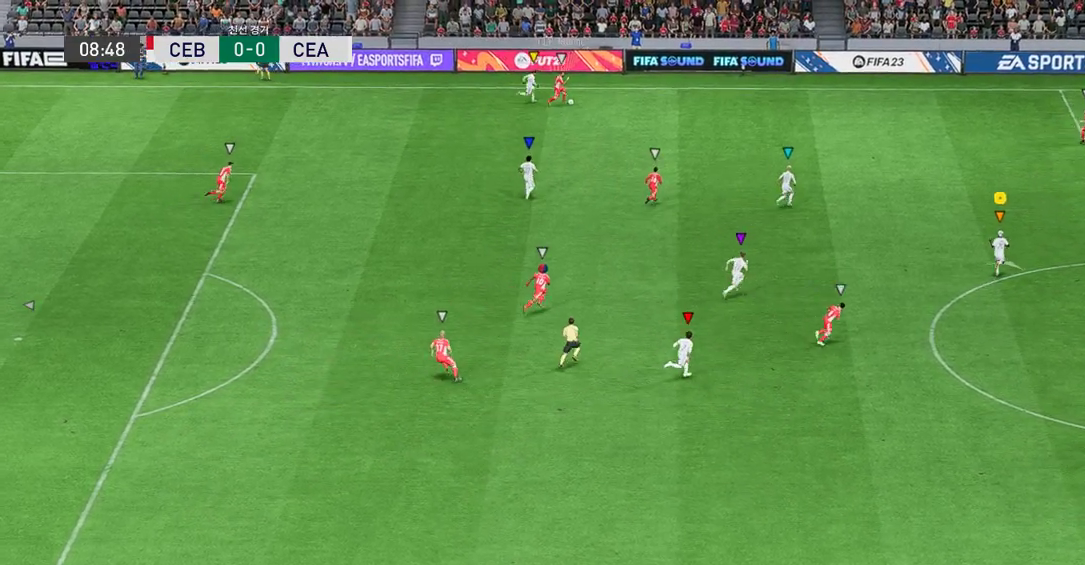
{"buttons": [], "left_stick": "up-right", "events": []}
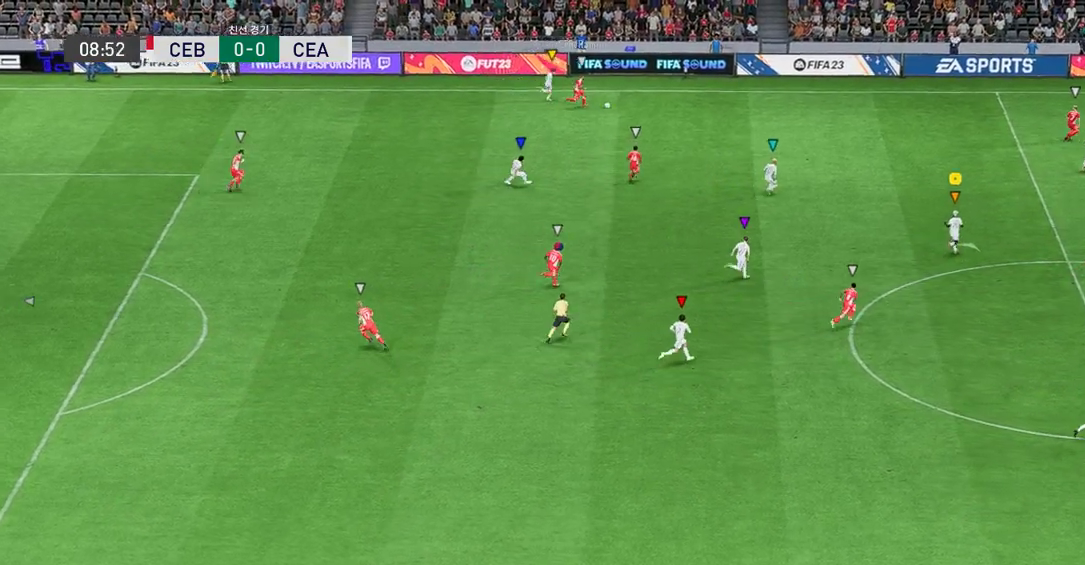
{"buttons": [], "left_stick": "up-right", "events": []}
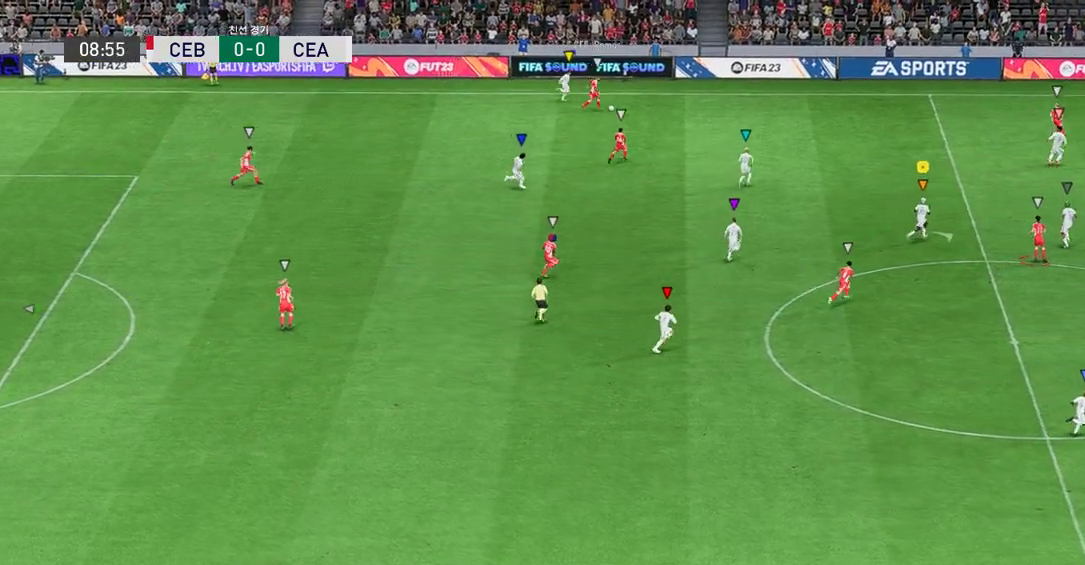
{"buttons": [], "left_stick": "up-right", "events": []}
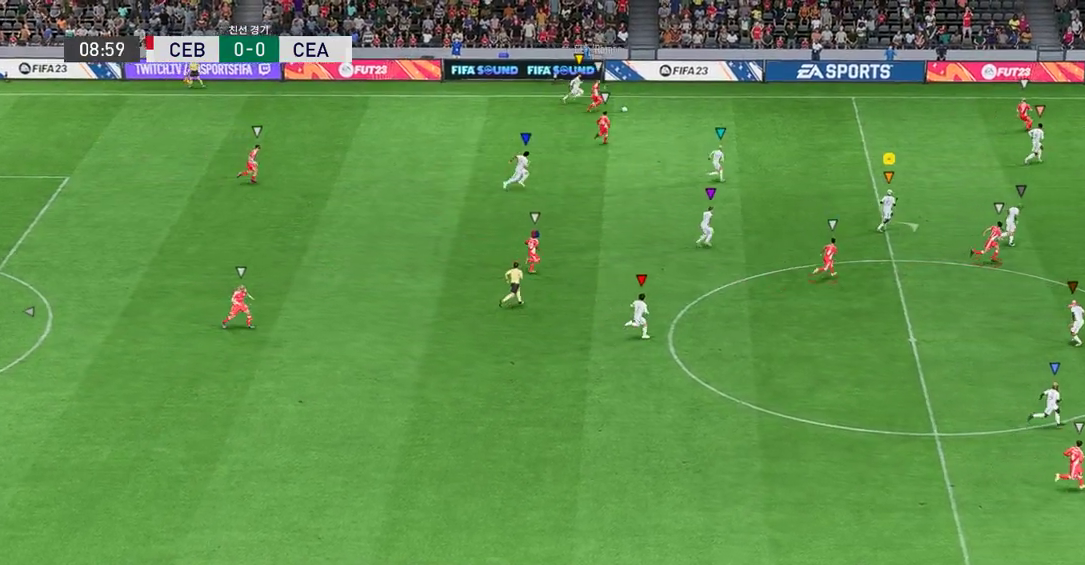
{"buttons": [], "left_stick": "right", "events": [[353, "left_stick", "right"]]}
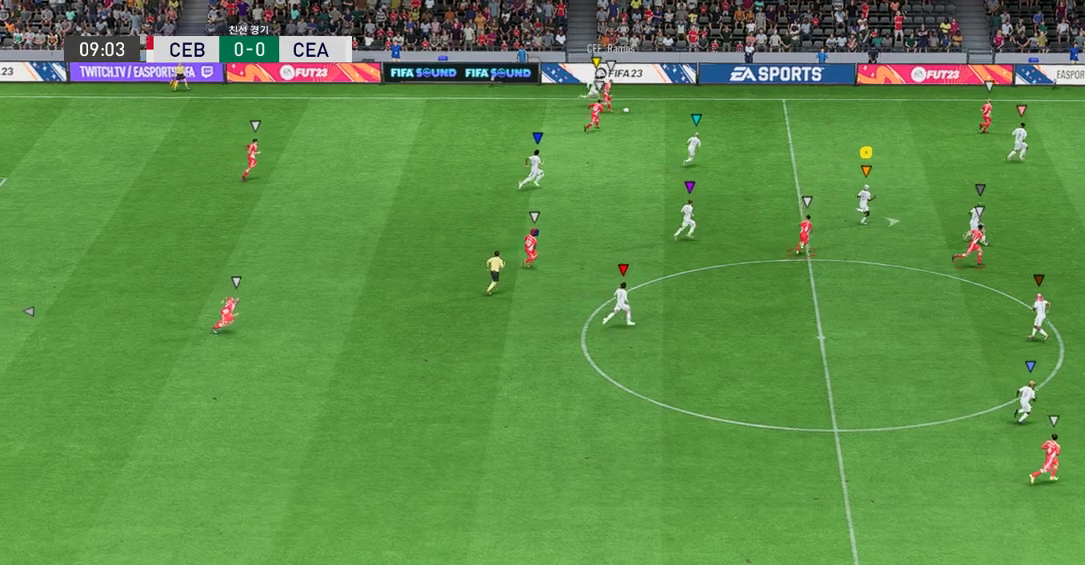
{"buttons": [], "left_stick": "right", "events": []}
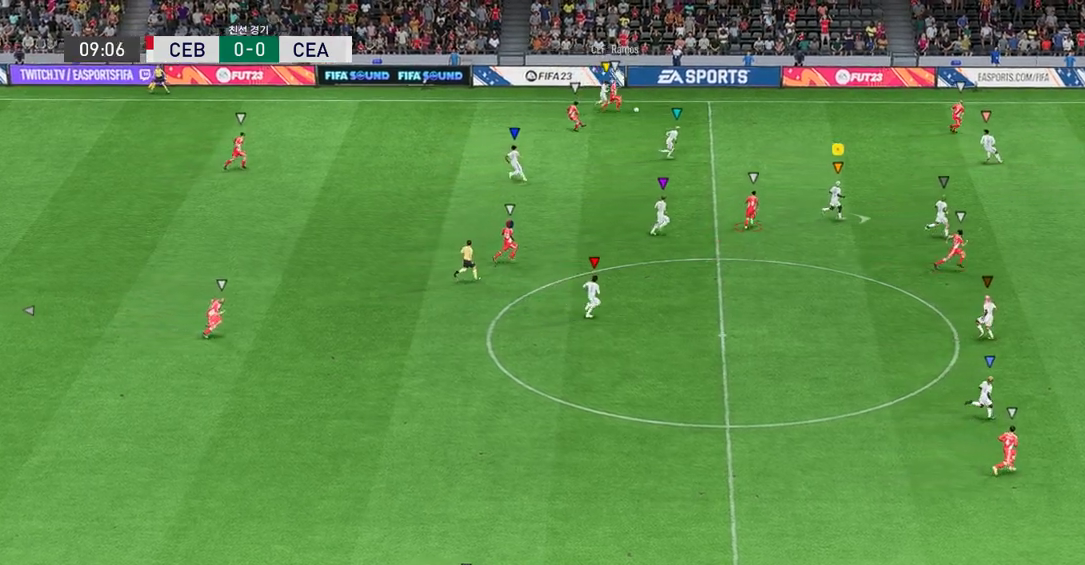
{"buttons": [], "left_stick": "right", "events": []}
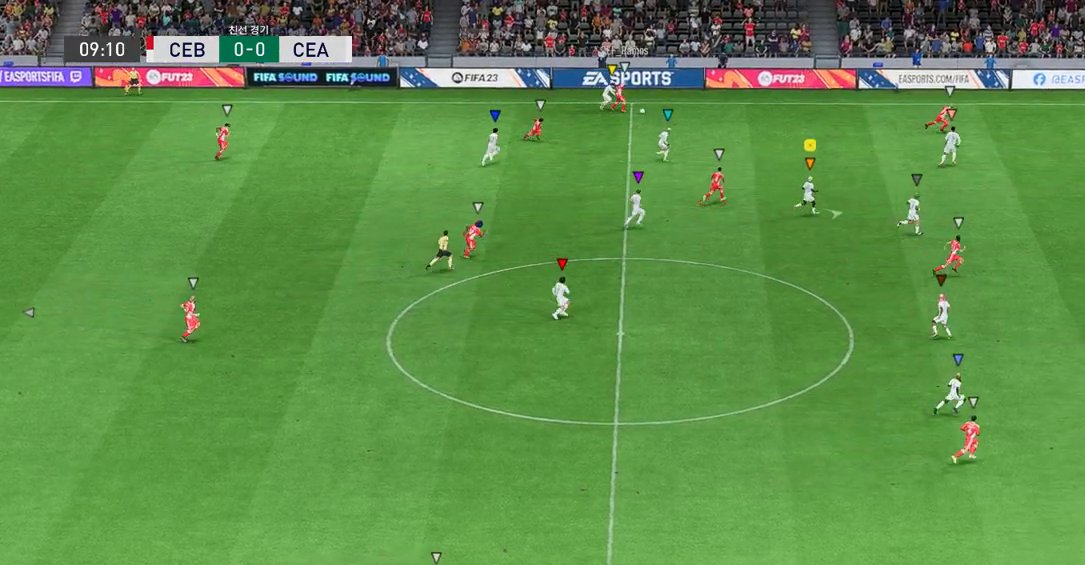
{"buttons": [], "left_stick": "right", "events": []}
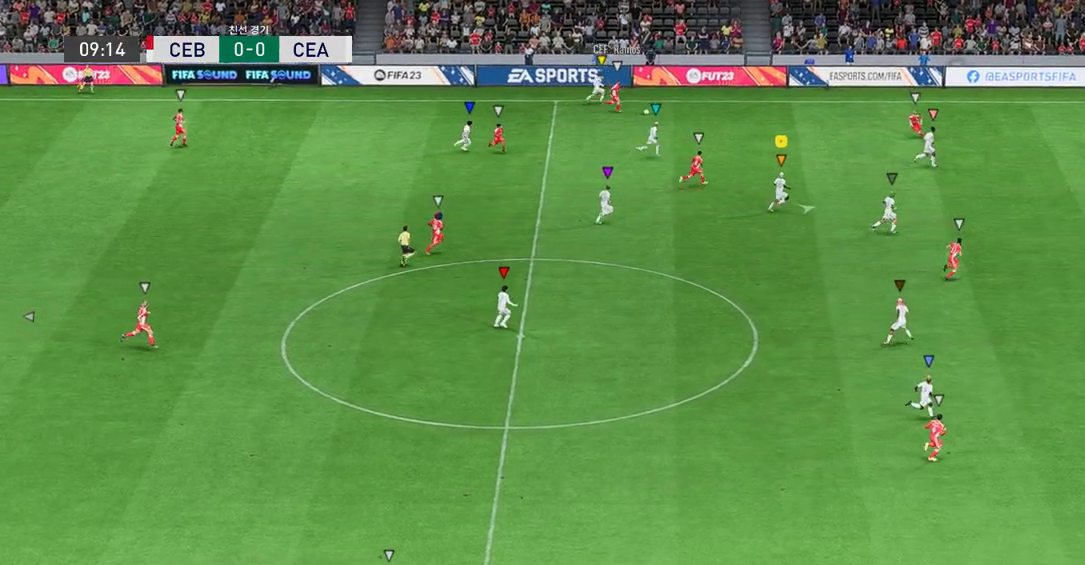
{"buttons": [], "left_stick": "right", "events": []}
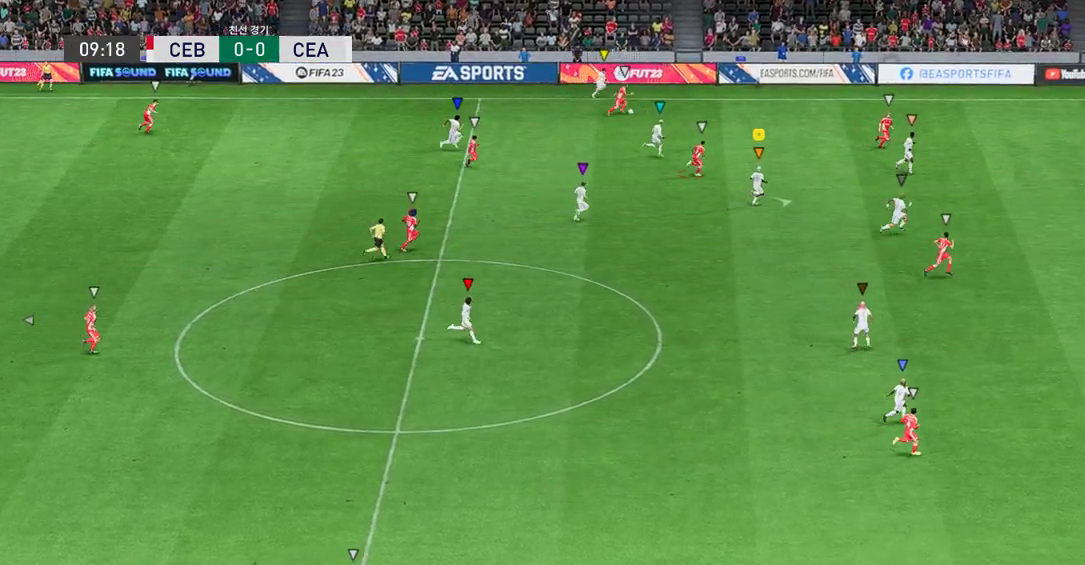
{"buttons": [], "left_stick": "center", "events": [[335, "left_stick", "center"]]}
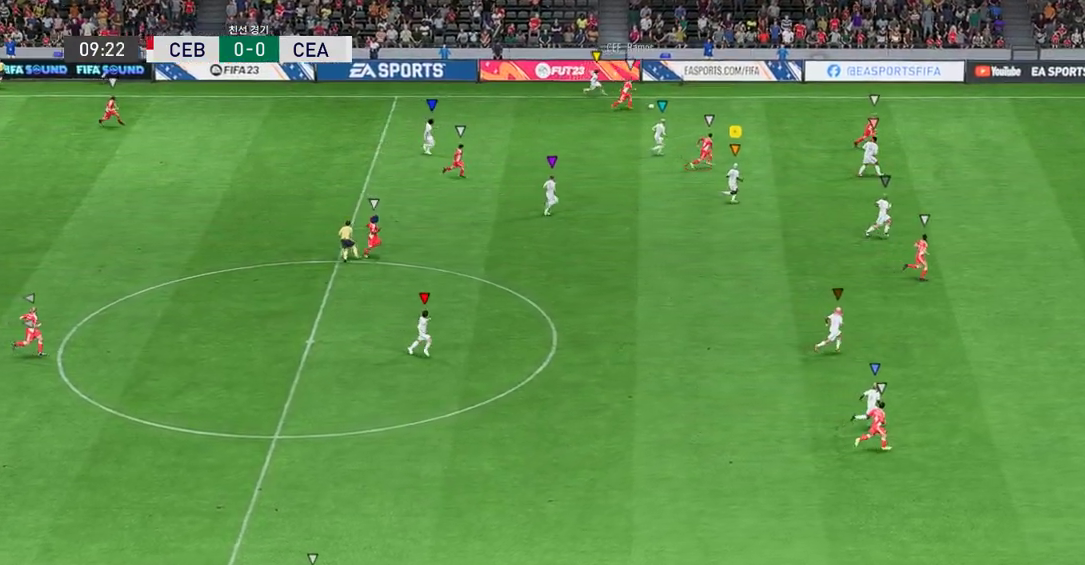
{"buttons": [], "left_stick": "right", "events": [[67, "left_stick", "right"]]}
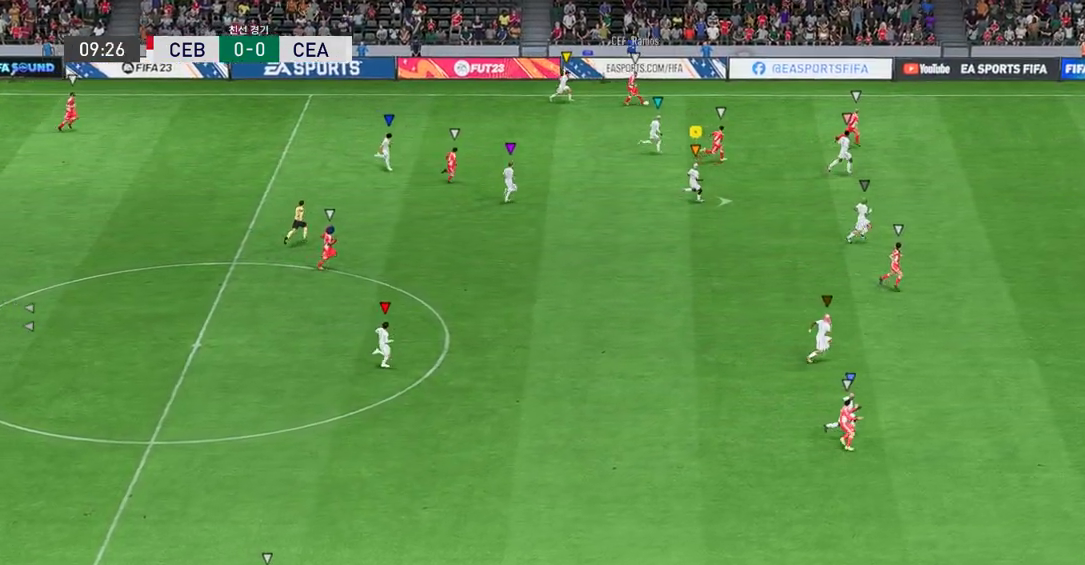
{"buttons": [], "left_stick": "right", "events": []}
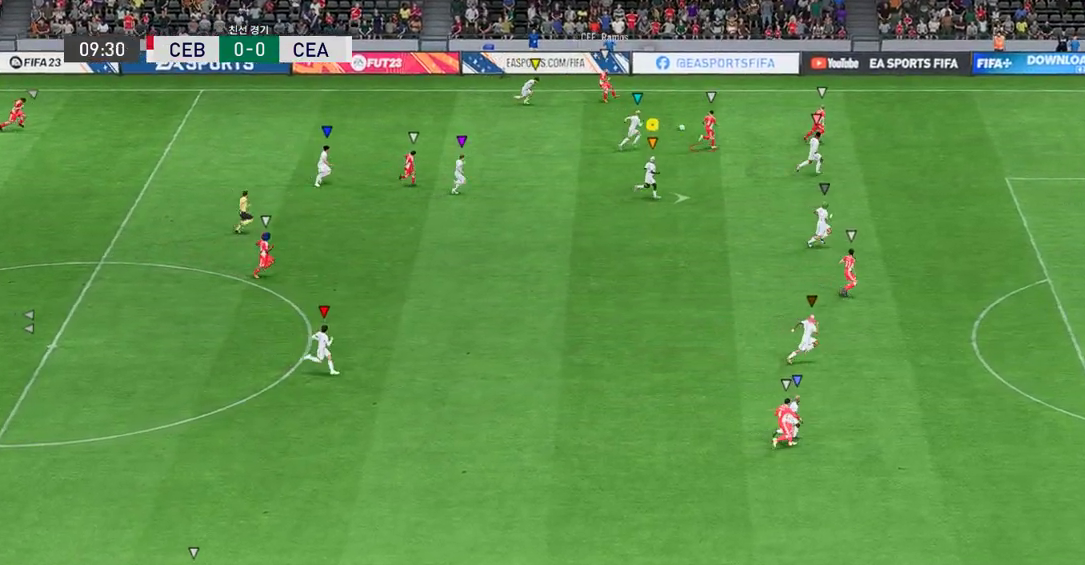
{"buttons": [], "left_stick": "right", "events": []}
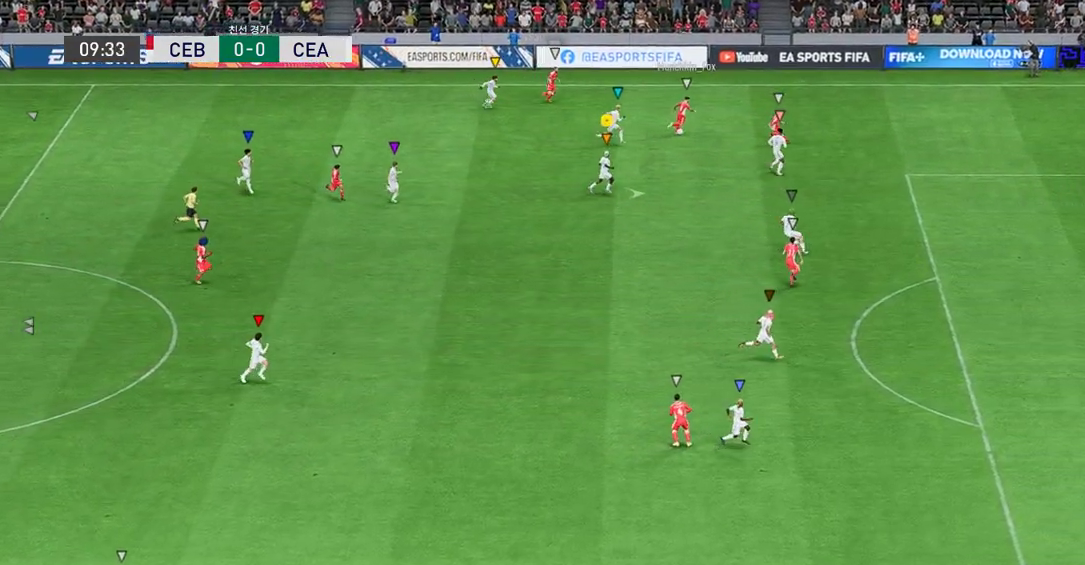
{"buttons": [], "left_stick": "center", "events": [[453, "left_stick", "center"]]}
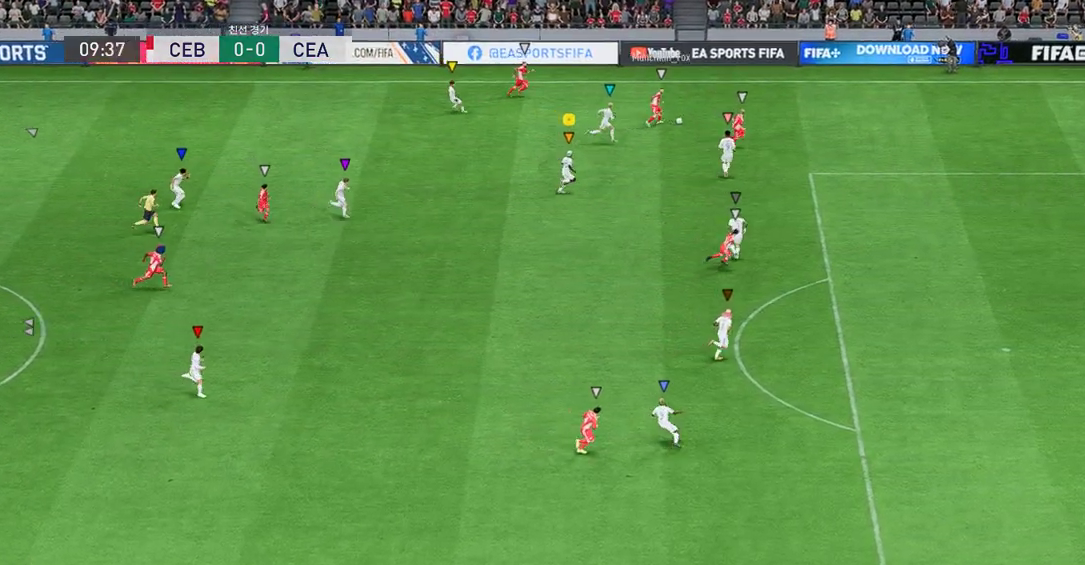
{"buttons": [], "left_stick": "right", "events": [[184, "left_stick", "right"]]}
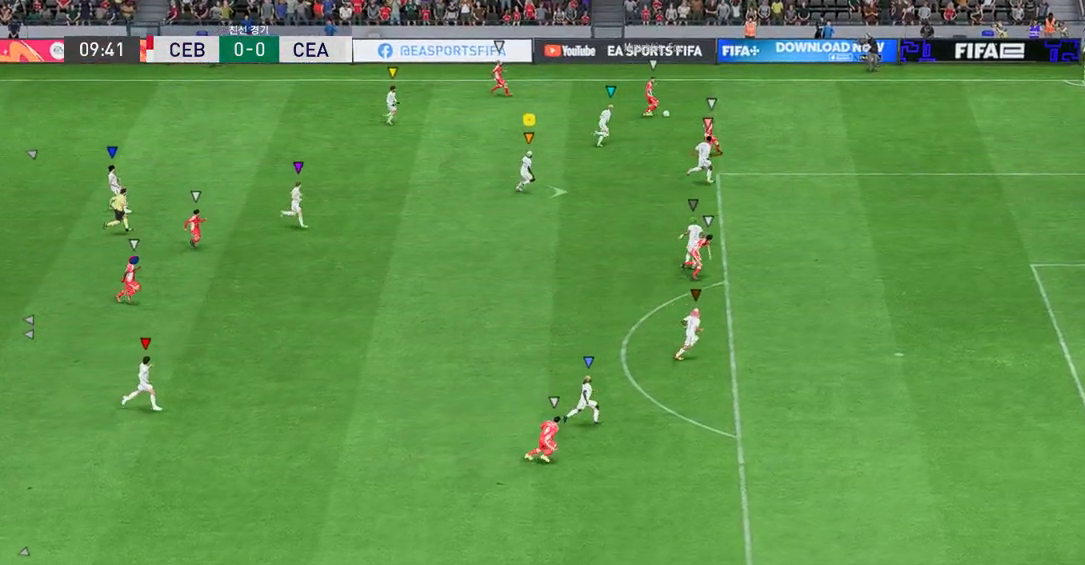
{"buttons": [], "left_stick": "right", "events": [[252, "left_stick", "center"], [403, "left_stick", "right"]]}
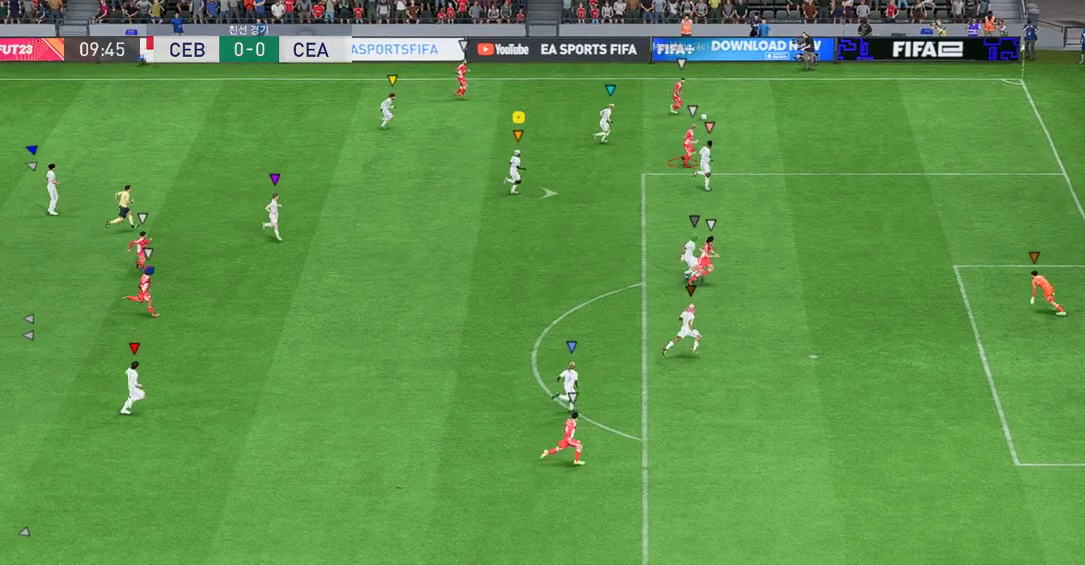
{"buttons": [], "left_stick": "right", "events": [[117, "left_stick", "center"], [234, "left_stick", "right"]]}
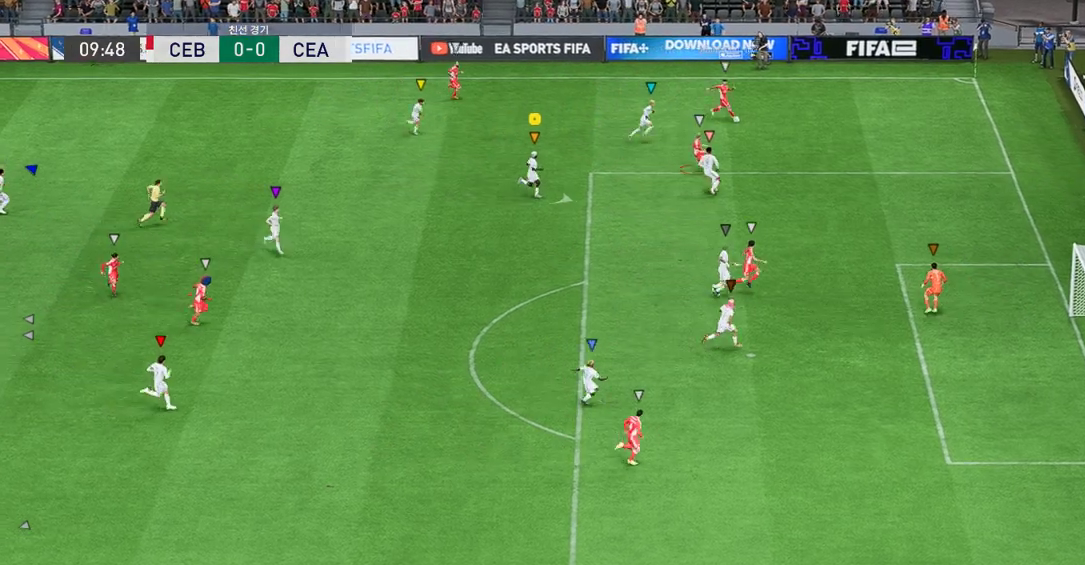
{"buttons": [], "left_stick": "center", "events": [[34, "left_stick", "center"], [134, "left_stick", "right"], [252, "left_stick", "center"]]}
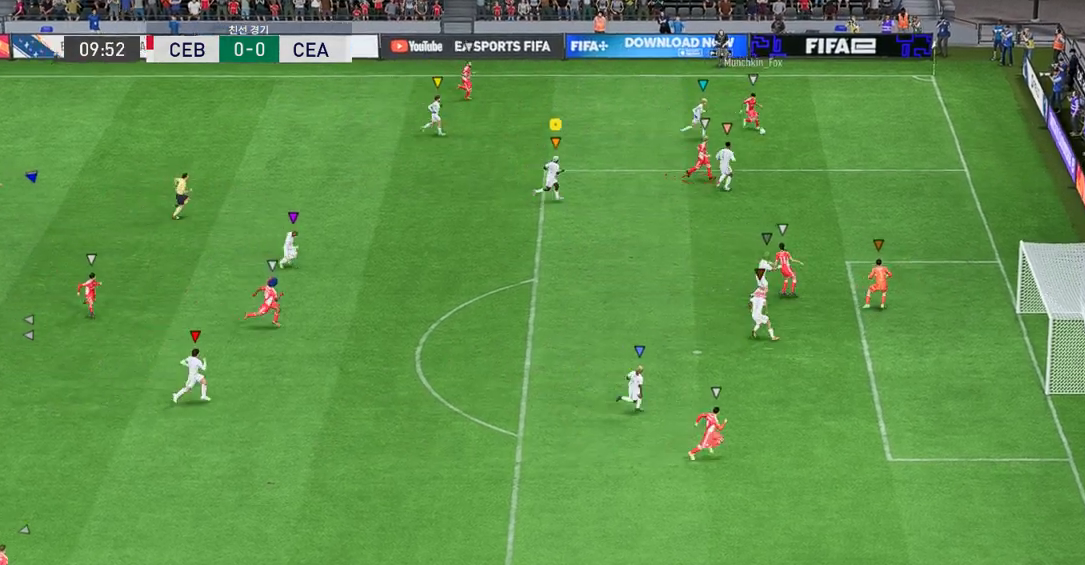
{"buttons": [], "left_stick": "down-right", "events": [[335, "left_stick", "down-right"]]}
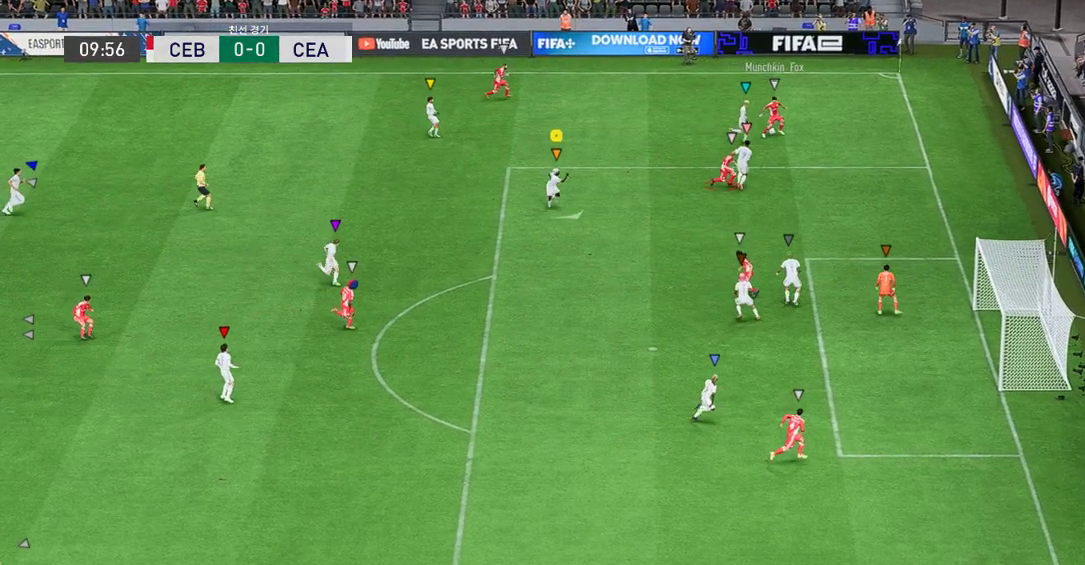
{"buttons": [], "left_stick": "center", "events": [[168, "left_stick", "center"]]}
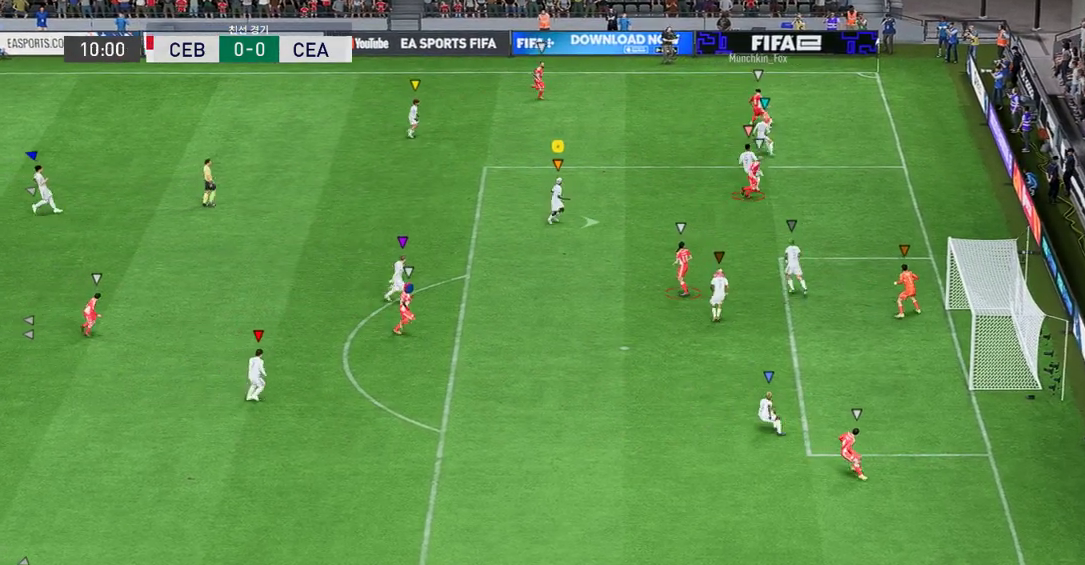
{"buttons": [], "left_stick": "center", "events": [[17, "left_stick", "right"], [336, "left_stick", "center"]]}
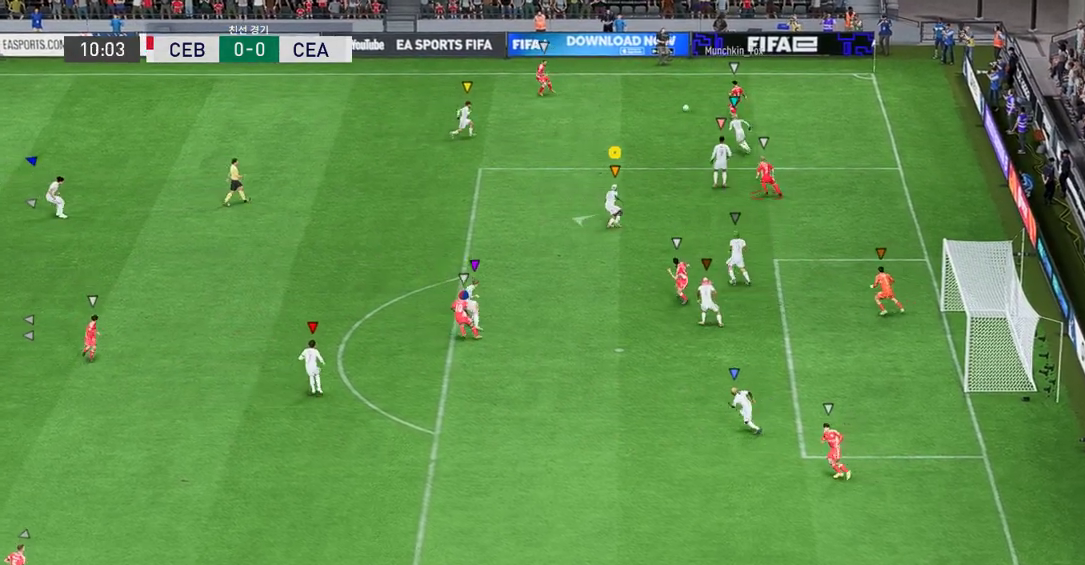
{"buttons": [], "left_stick": "up-left", "events": [[16, "left_stick", "up-left"]]}